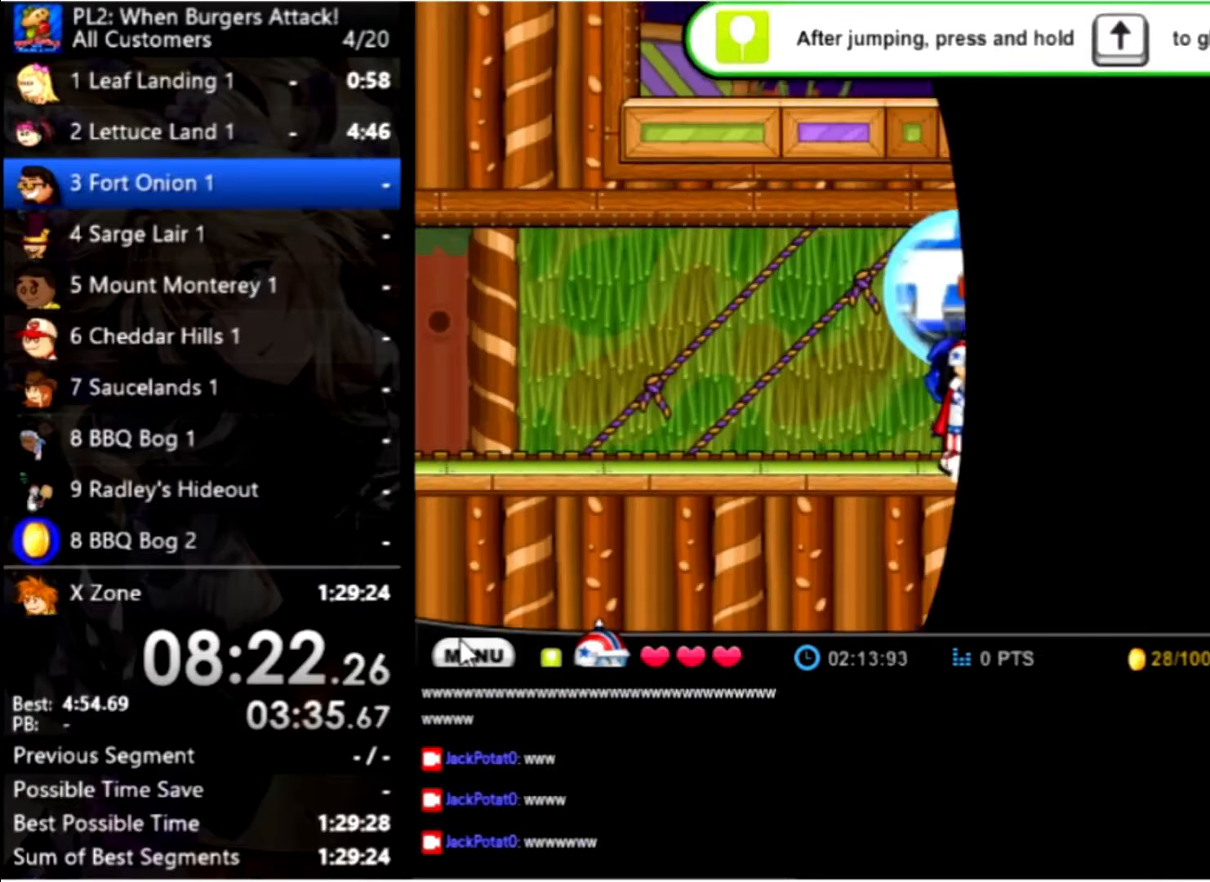
Gameplay with keyboard and mouse; each line is a JSON object with the keys and mouse buttons held at the frame after it. "events" lists presses ("down") and releases ("up") of "down", "left", "right", "space", "up", "mouse_left" and "mouse_right" between this image and that frame as [ms after this image, input, new state], when the widget could be followed in between. "mouse_left", "mouse_right" = the "left", "right" buttons of the "mouse" list. No other keys are recorded. Mouse movement is not recorded.
{"keys": ["right"], "mouse": [], "events": [[100, "right", "down"]]}
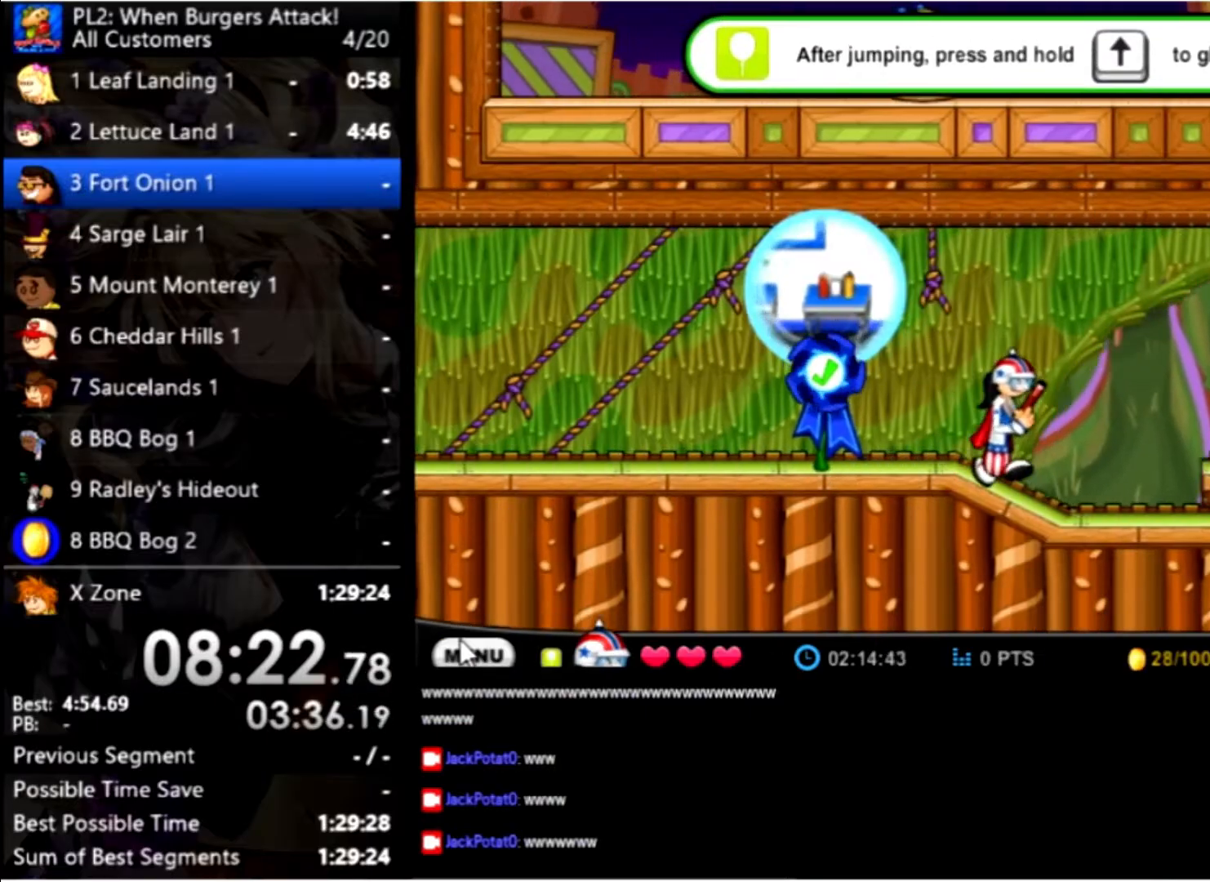
{"keys": ["right"], "mouse": [], "events": [[267, "up", "down"], [400, "up", "up"]]}
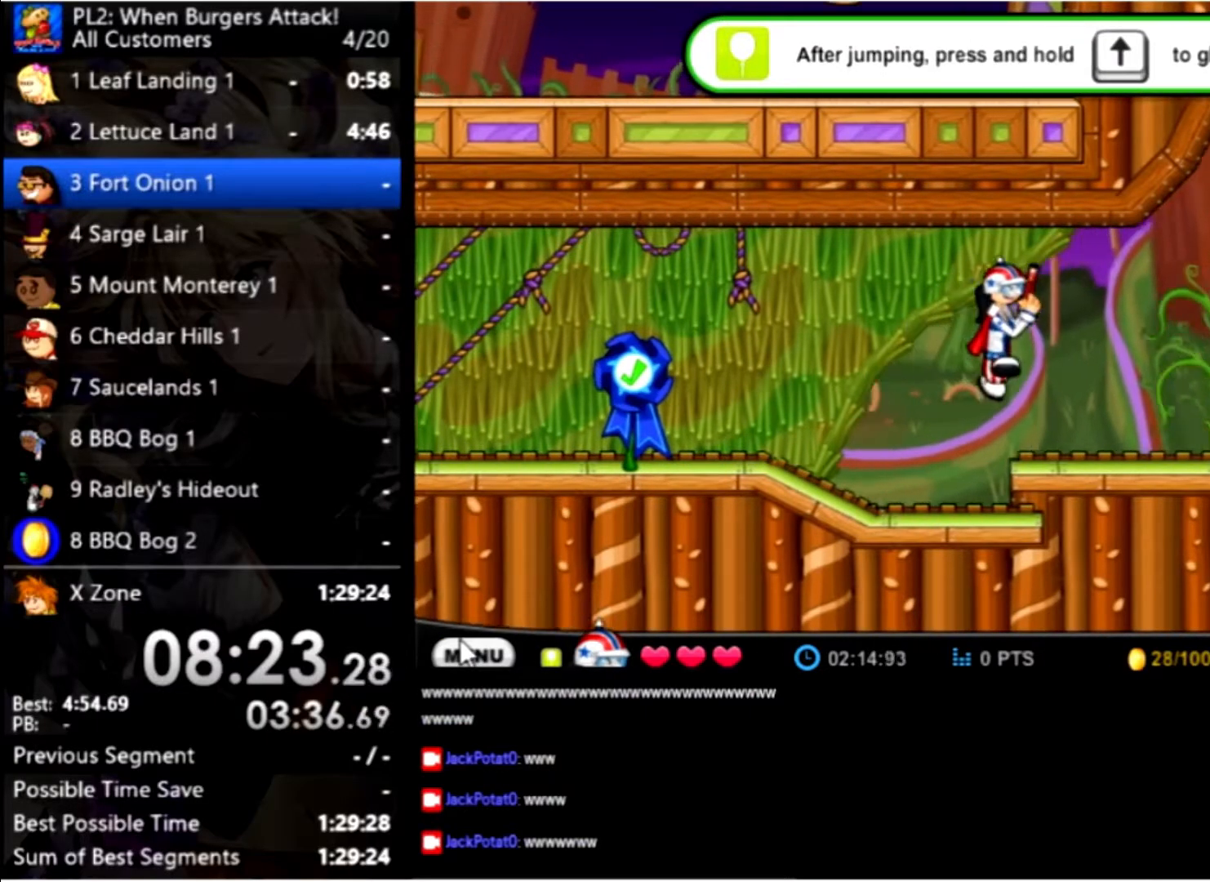
{"keys": ["right"], "mouse": [], "events": []}
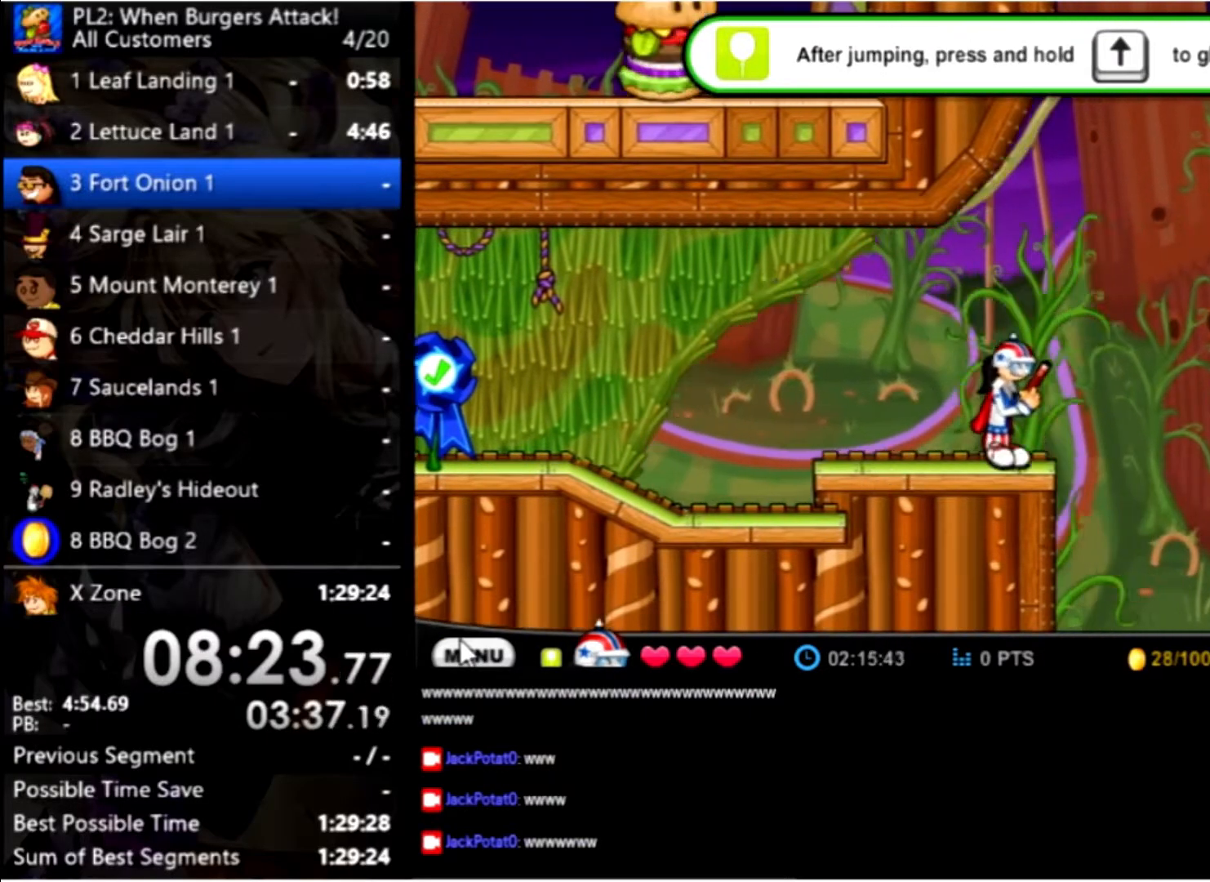
{"keys": ["right", "up"], "mouse": [], "events": [[133, "up", "down"], [367, "up", "up"], [467, "up", "down"]]}
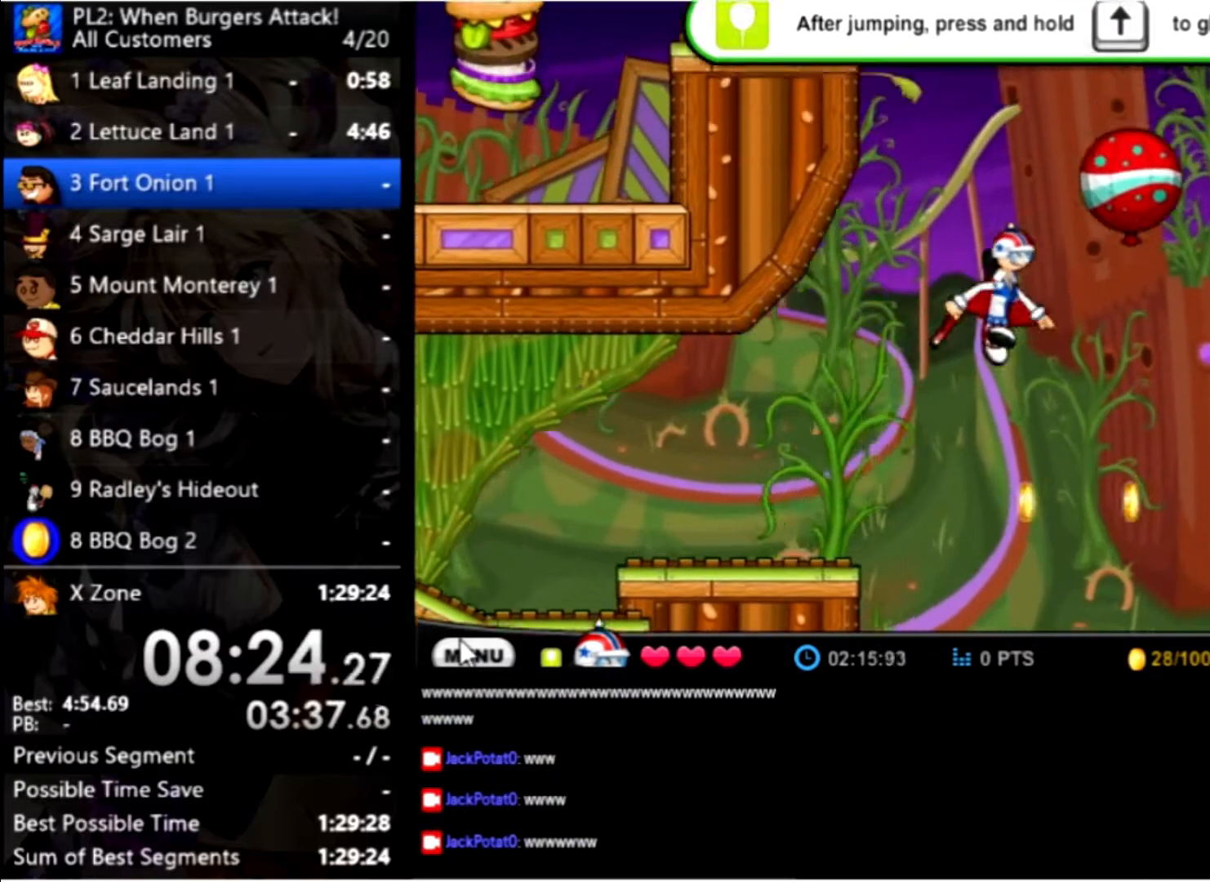
{"keys": ["right", "up"], "mouse": [], "events": []}
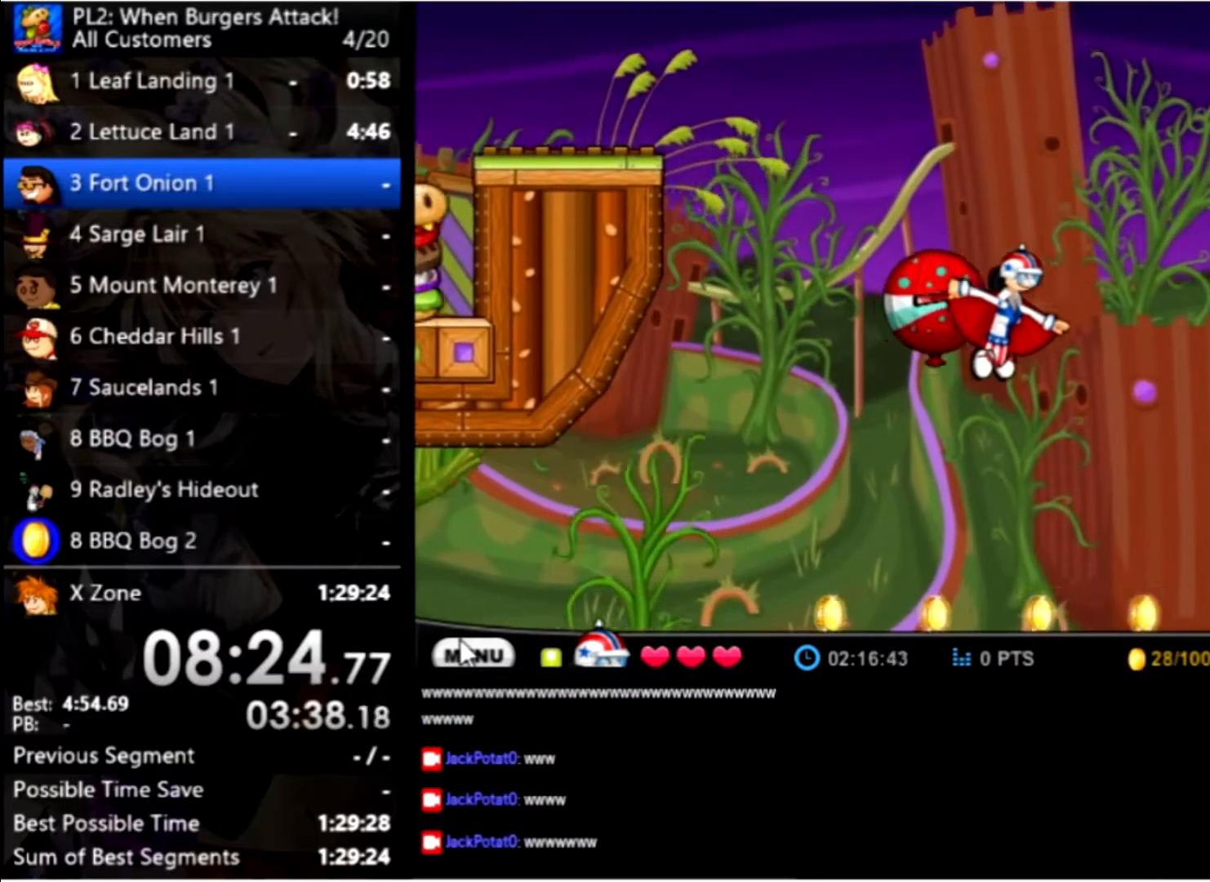
{"keys": ["right", "up"], "mouse": [], "events": []}
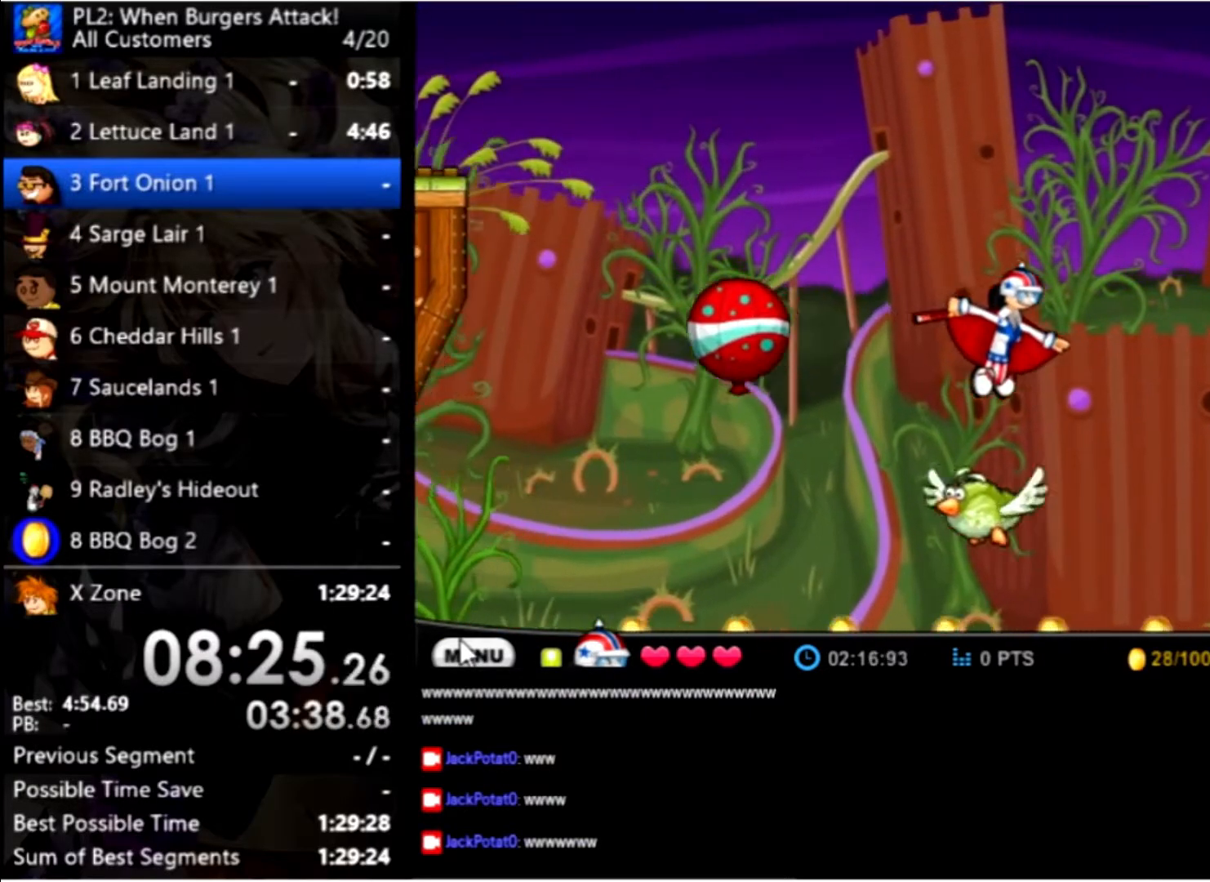
{"keys": ["right", "up"], "mouse": [], "events": []}
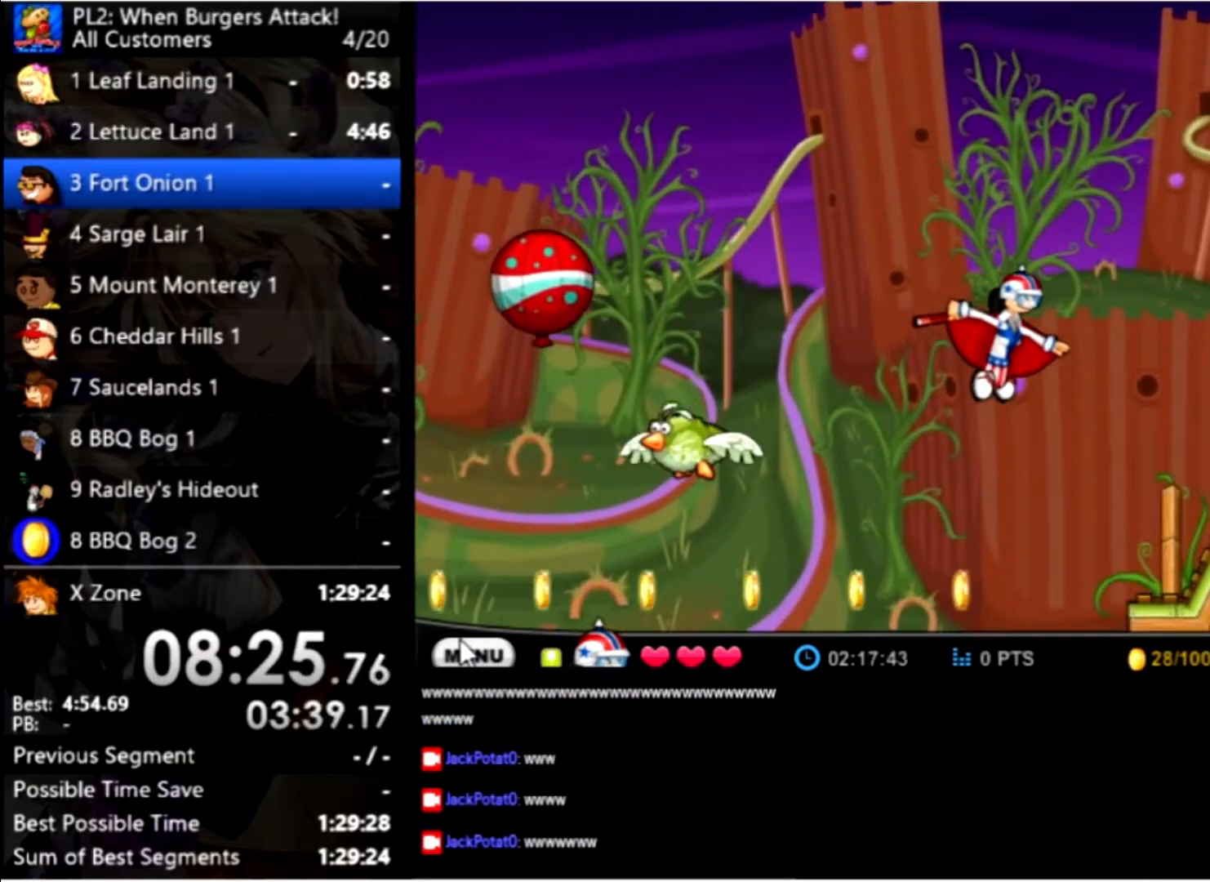
{"keys": ["right", "up"], "mouse": [], "events": []}
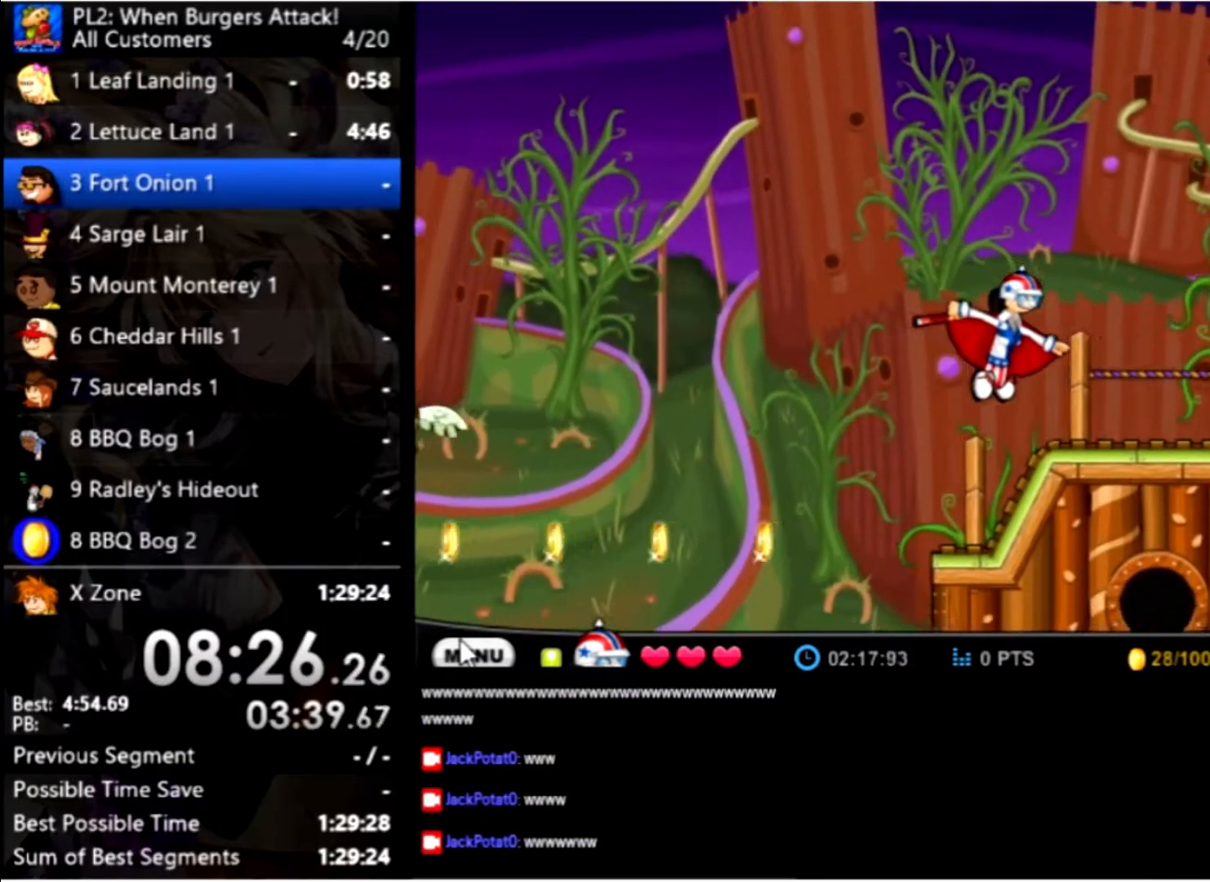
{"keys": ["right"], "mouse": [], "events": [[133, "up", "up"]]}
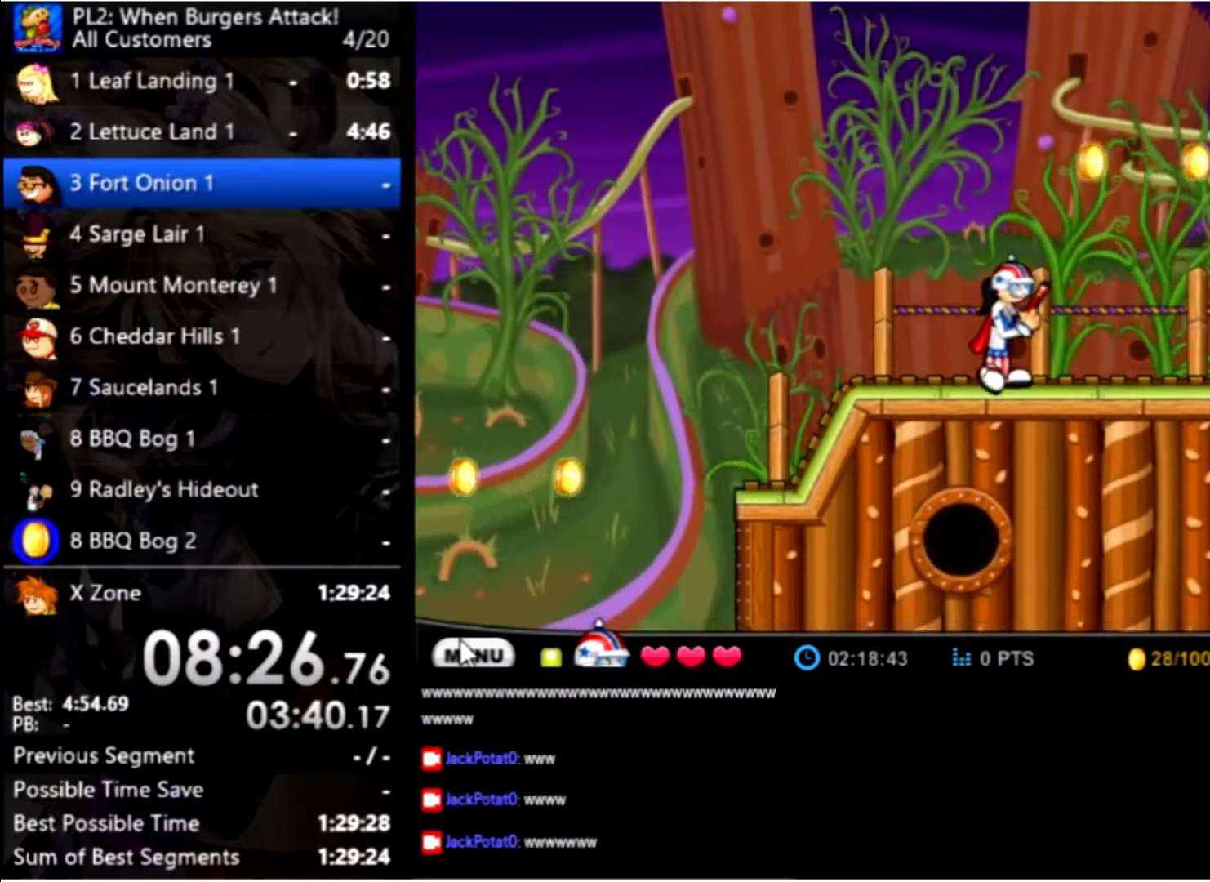
{"keys": ["right"], "mouse": [], "events": [[100, "up", "down"], [366, "up", "up"]]}
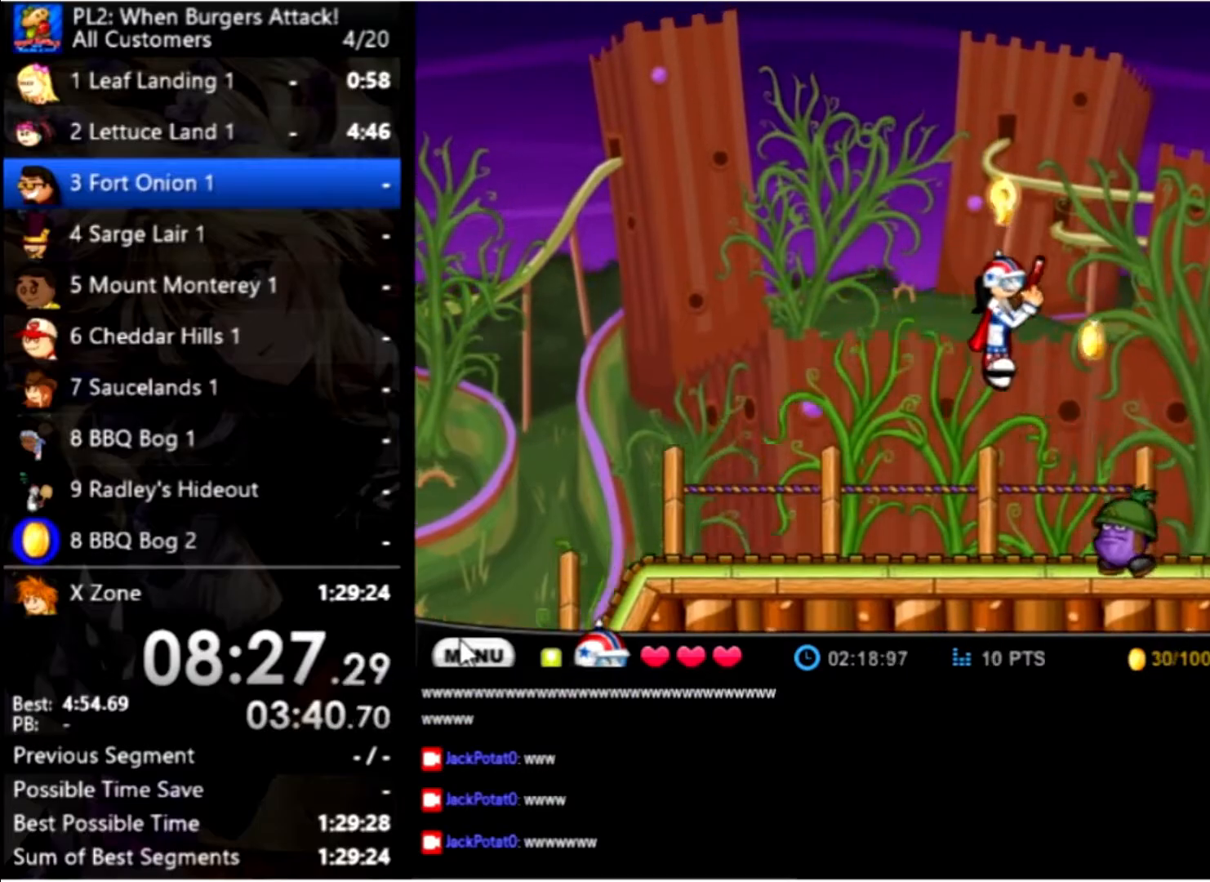
{"keys": ["right", "up"], "mouse": [], "events": [[167, "up", "down"]]}
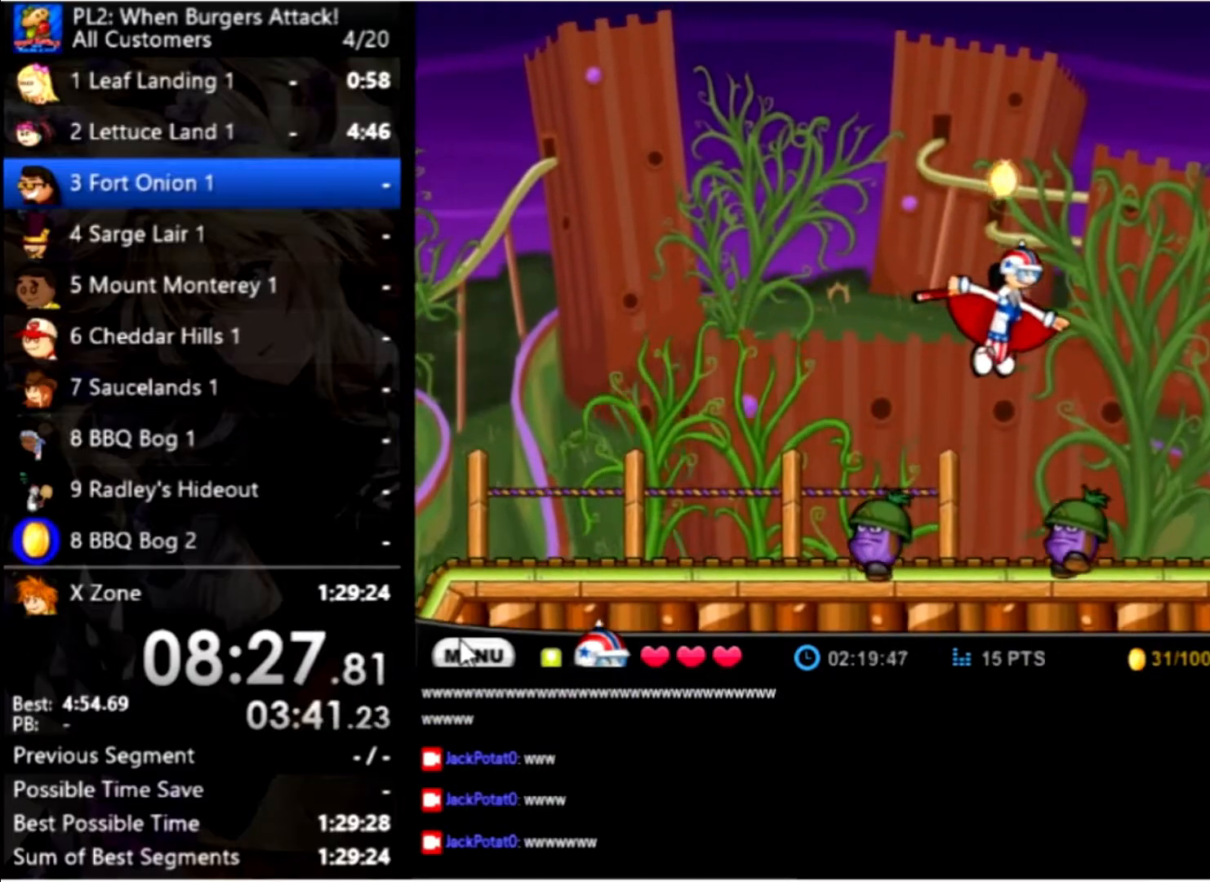
{"keys": ["right", "up"], "mouse": [], "events": []}
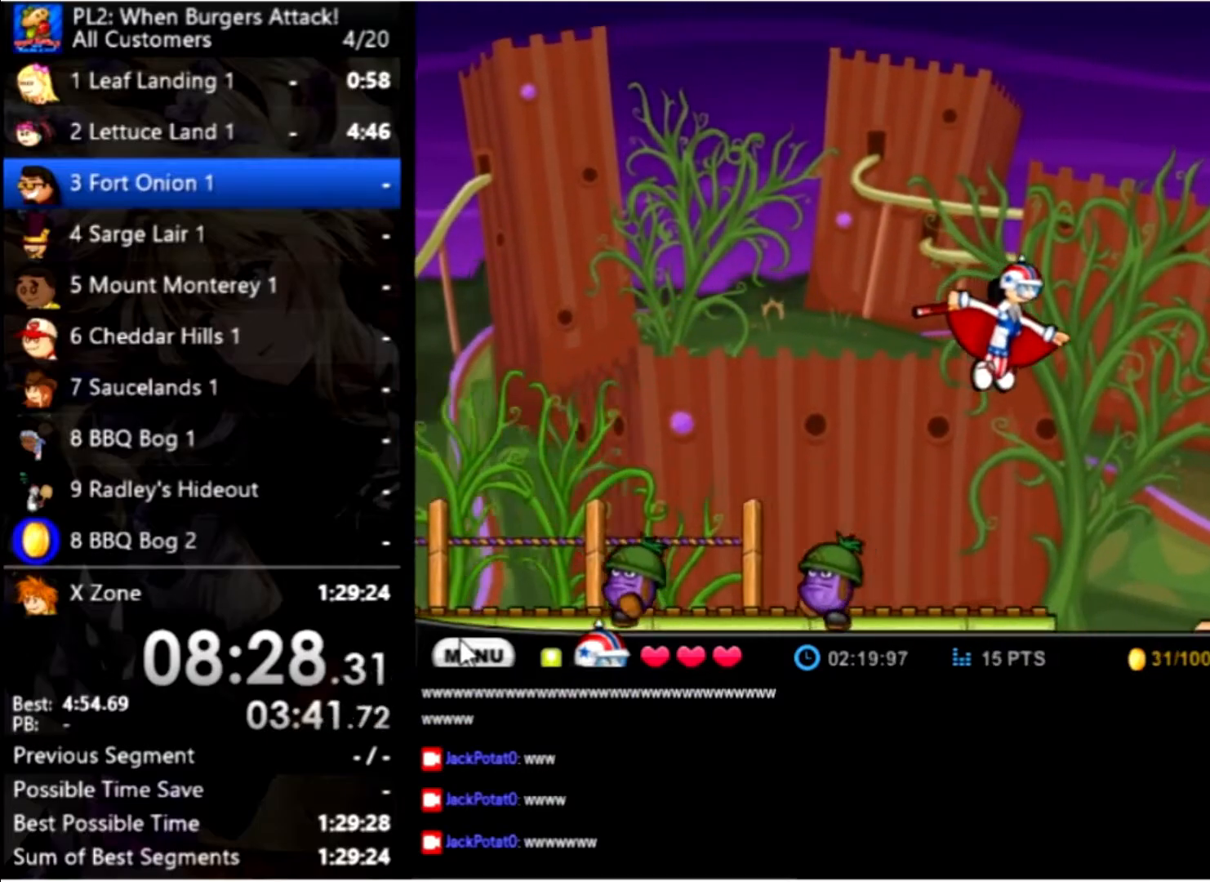
{"keys": ["right", "up"], "mouse": [], "events": []}
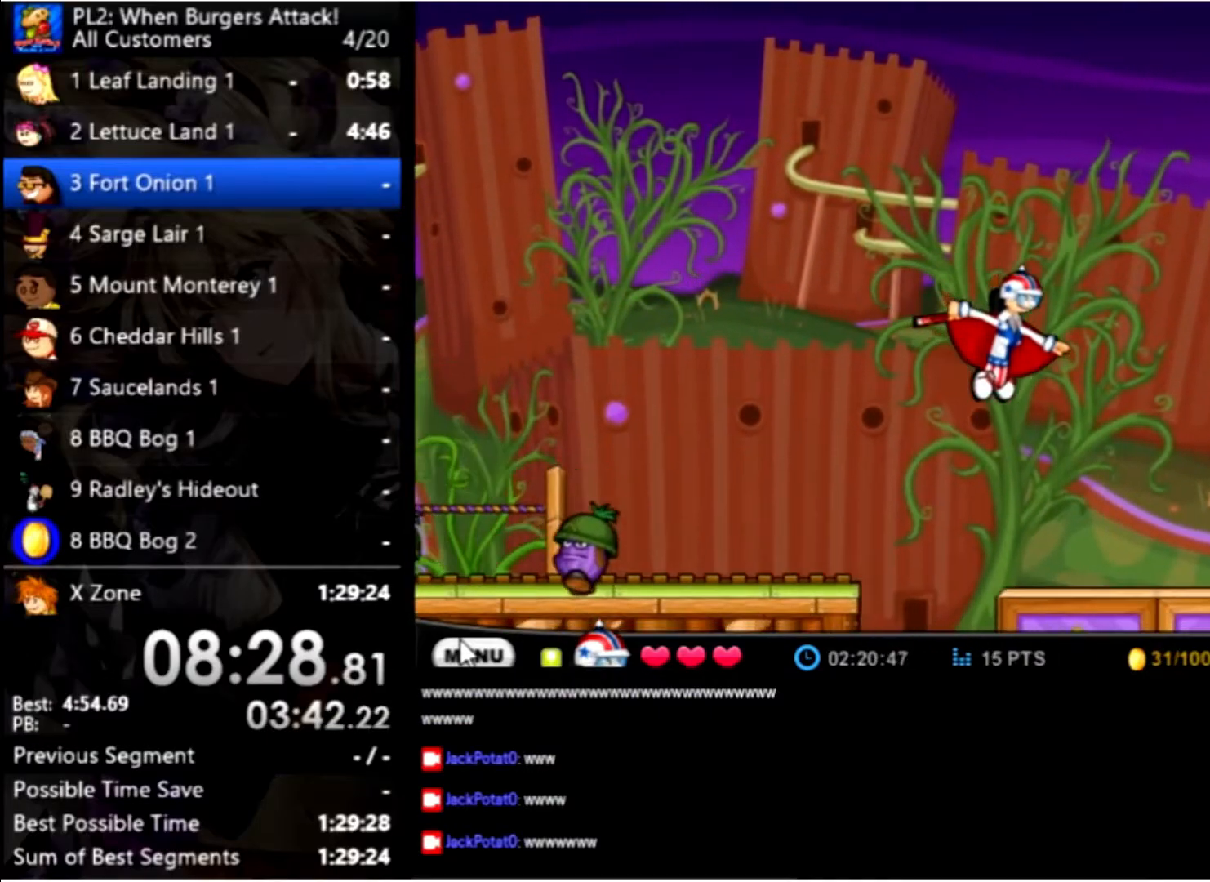
{"keys": ["right", "up"], "mouse": [], "events": []}
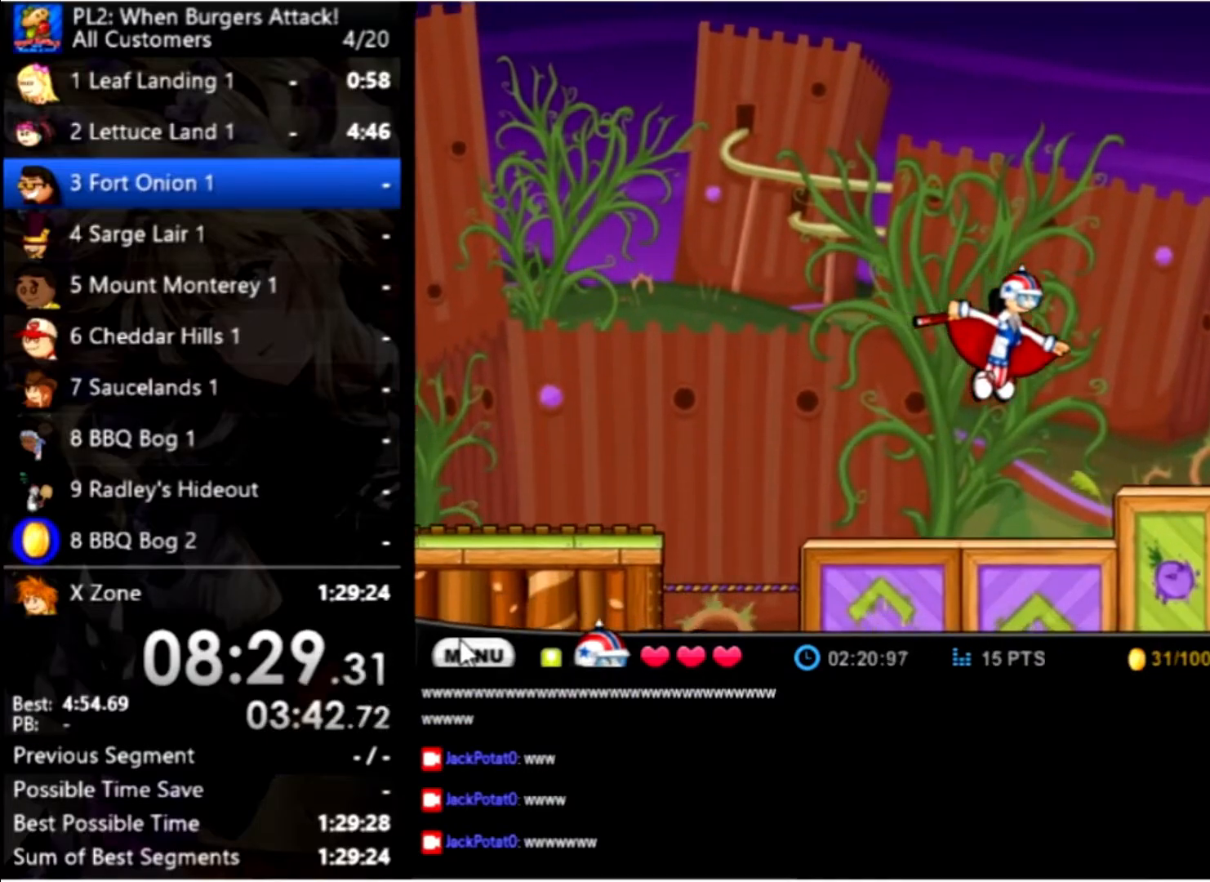
{"keys": ["right"], "mouse": [], "events": [[133, "up", "up"]]}
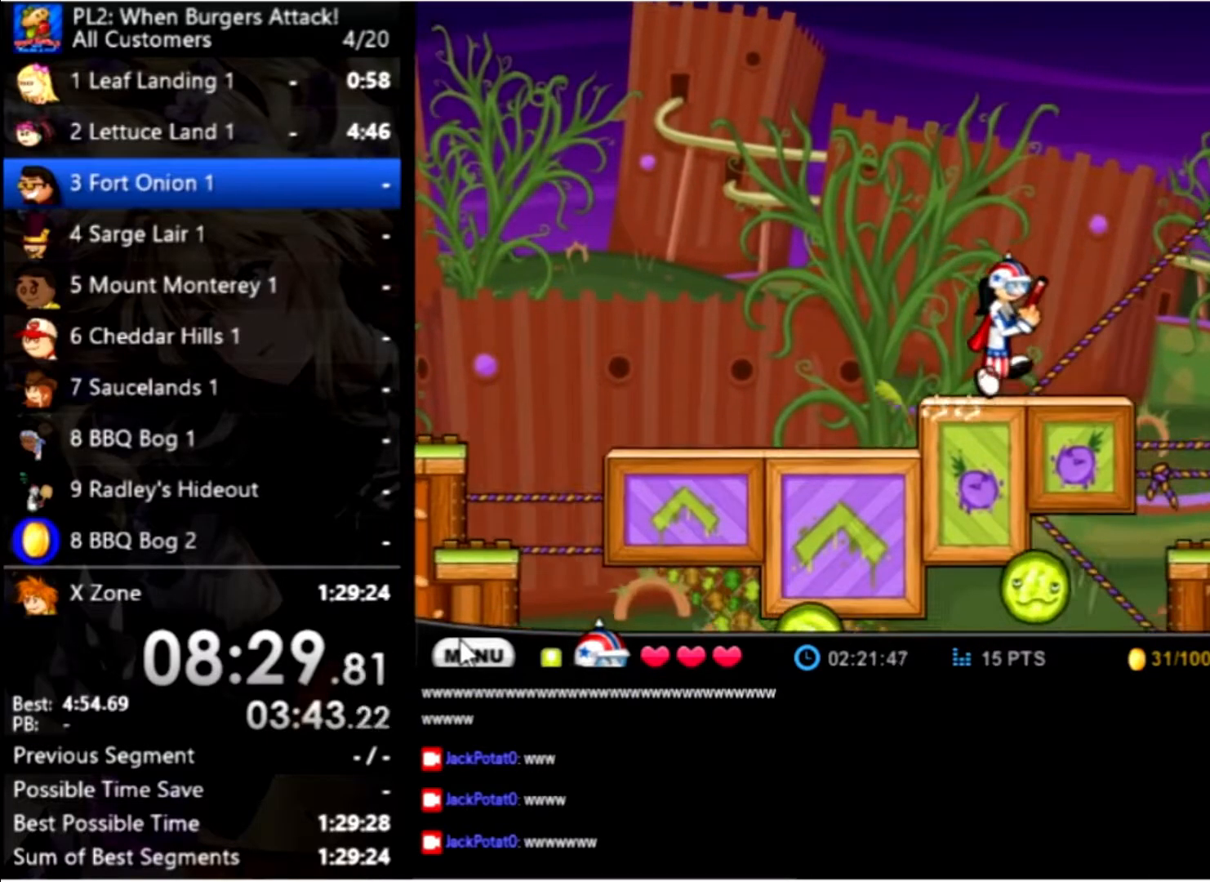
{"keys": ["right", "up"], "mouse": [], "events": [[100, "up", "down"]]}
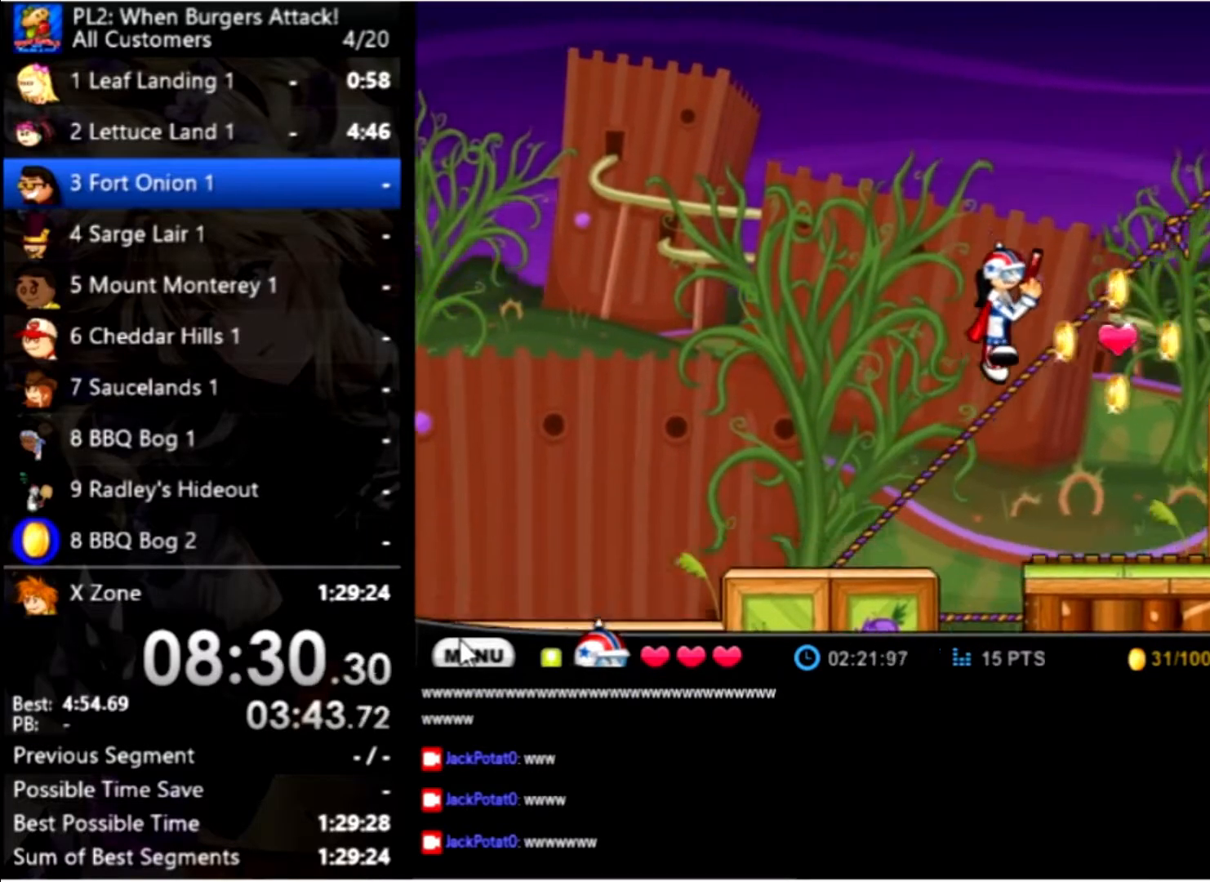
{"keys": ["right", "up"], "mouse": [], "events": [[33, "up", "up"], [300, "up", "down"]]}
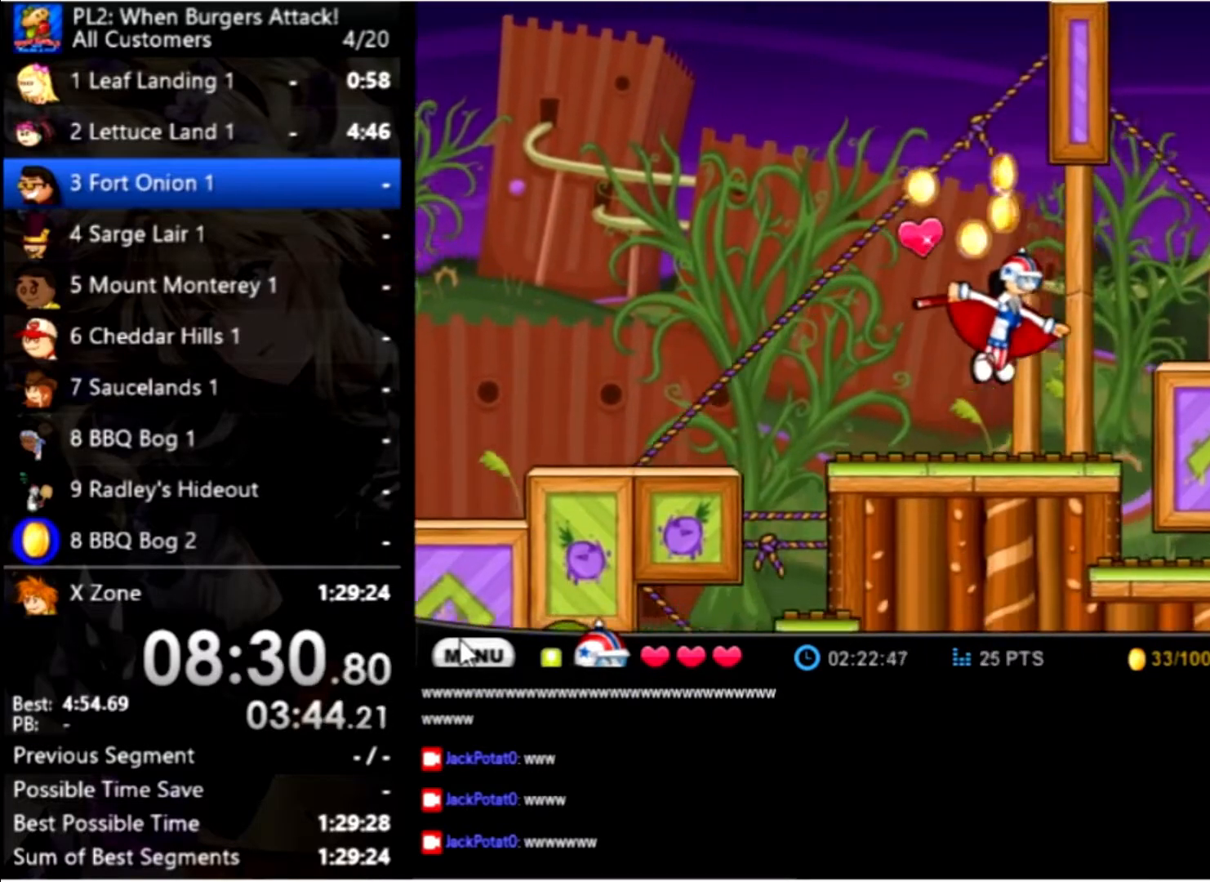
{"keys": ["right"], "mouse": [], "events": [[233, "up", "up"]]}
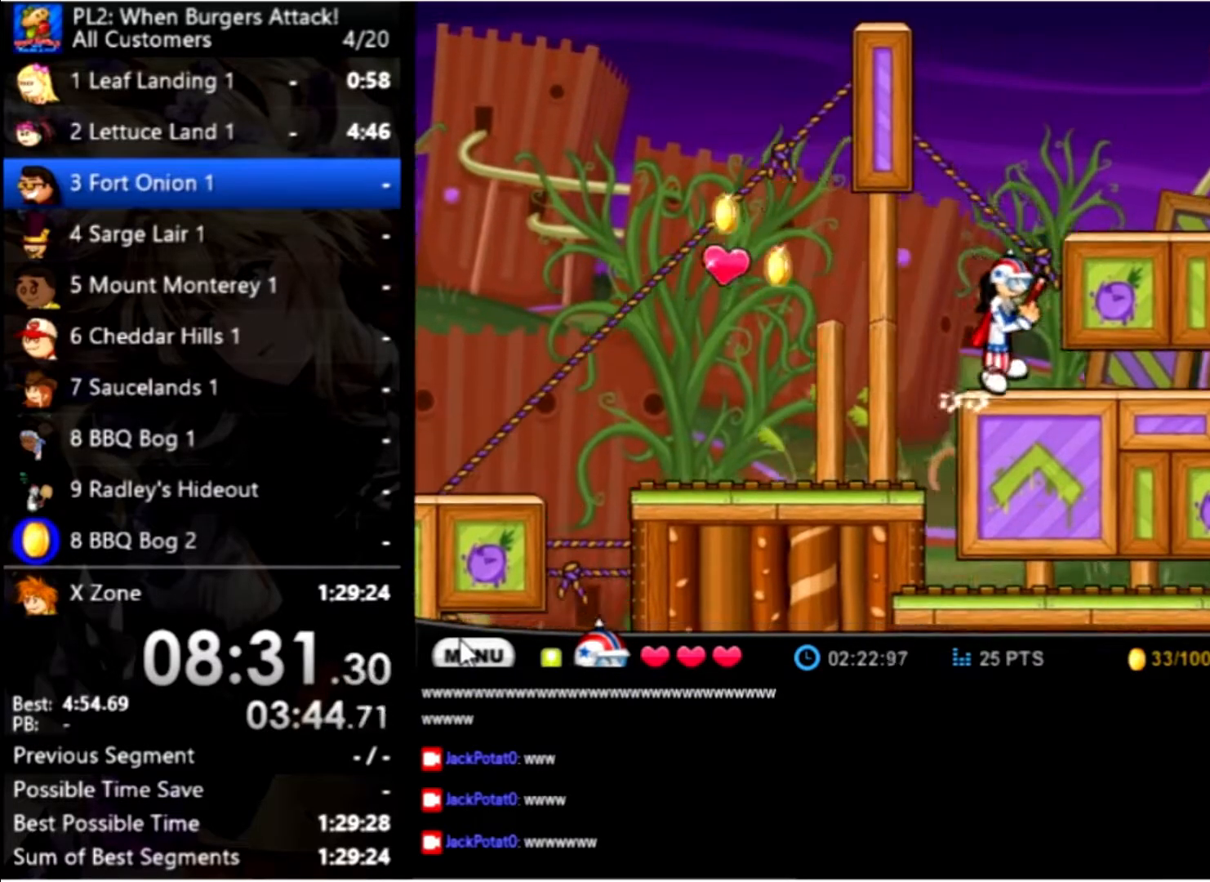
{"keys": ["right"], "mouse": [], "events": [[100, "up", "down"], [300, "up", "up"]]}
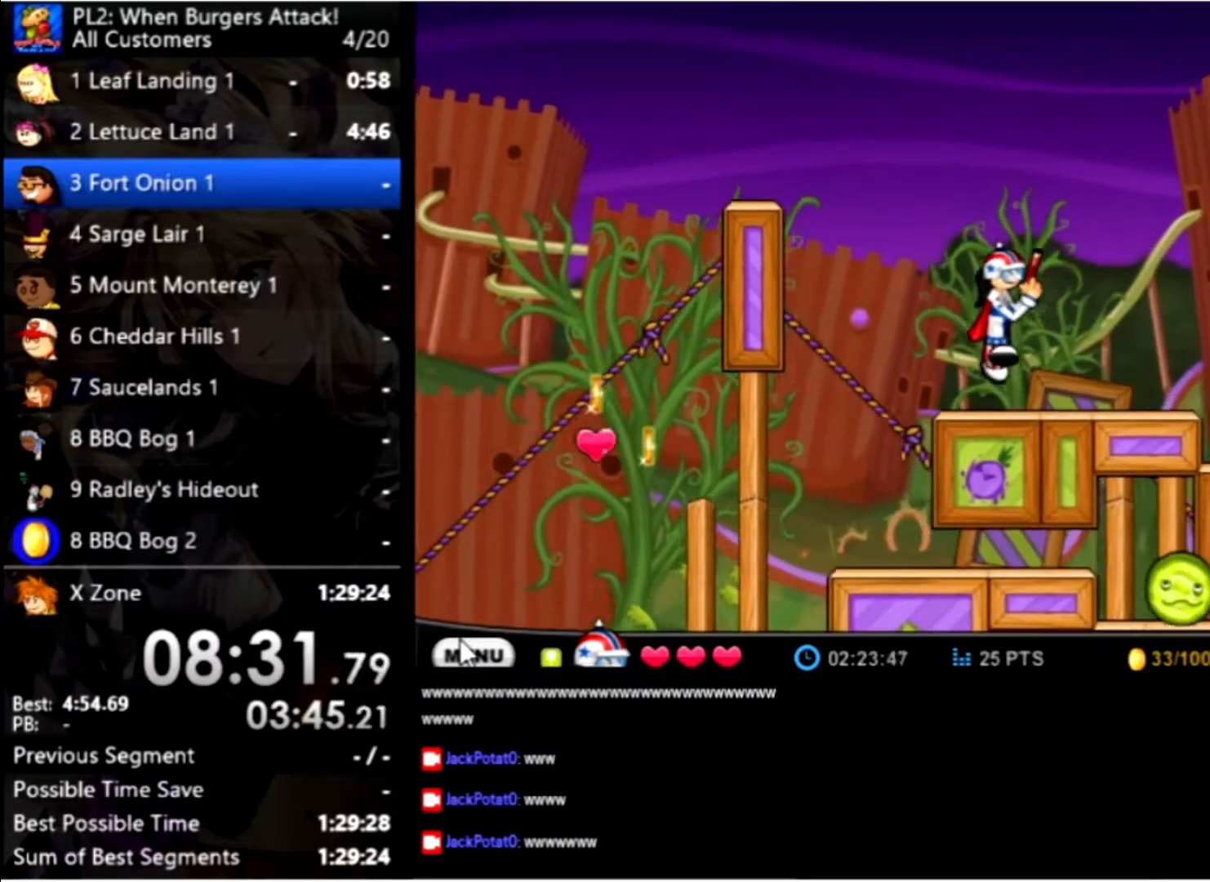
{"keys": ["right", "up"], "mouse": [], "events": [[367, "up", "down"]]}
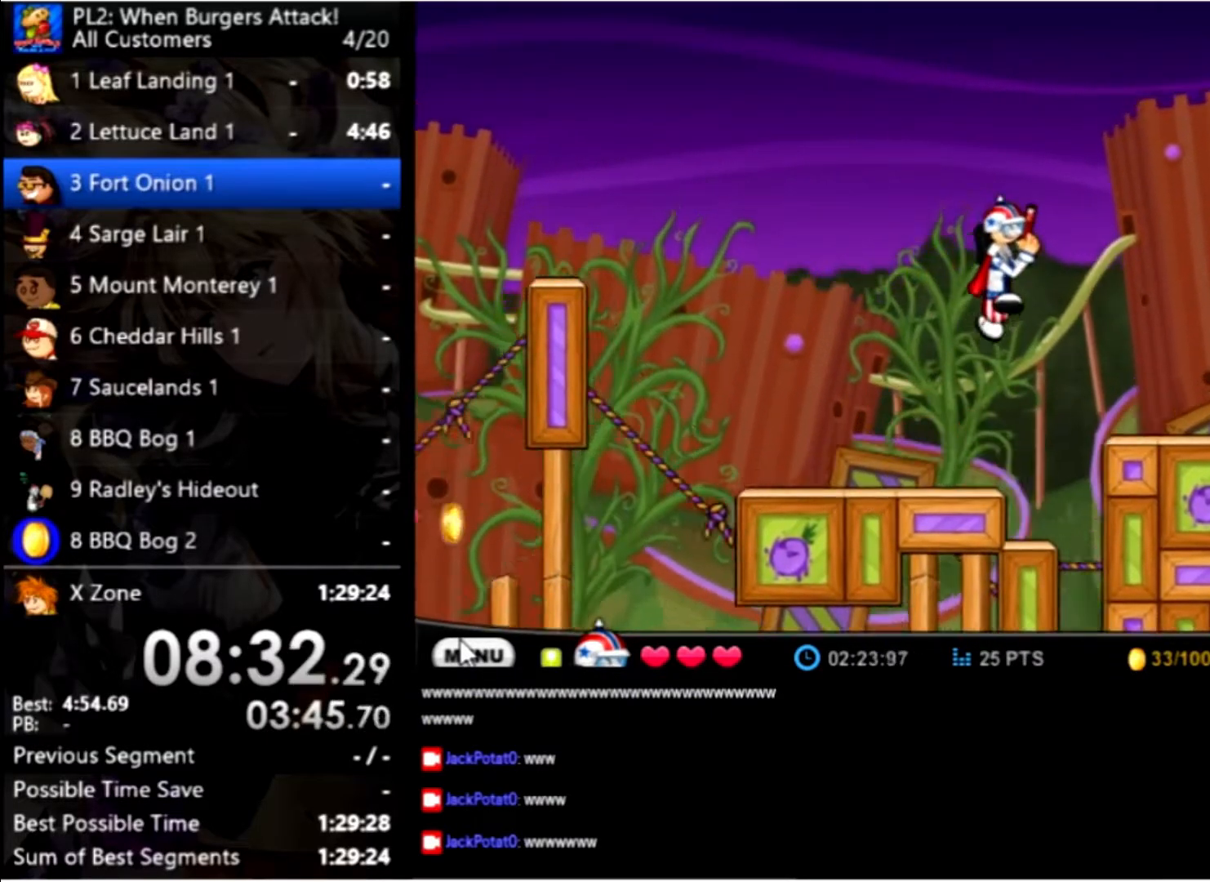
{"keys": ["right", "up"], "mouse": [], "events": [[33, "up", "up"], [134, "up", "down"]]}
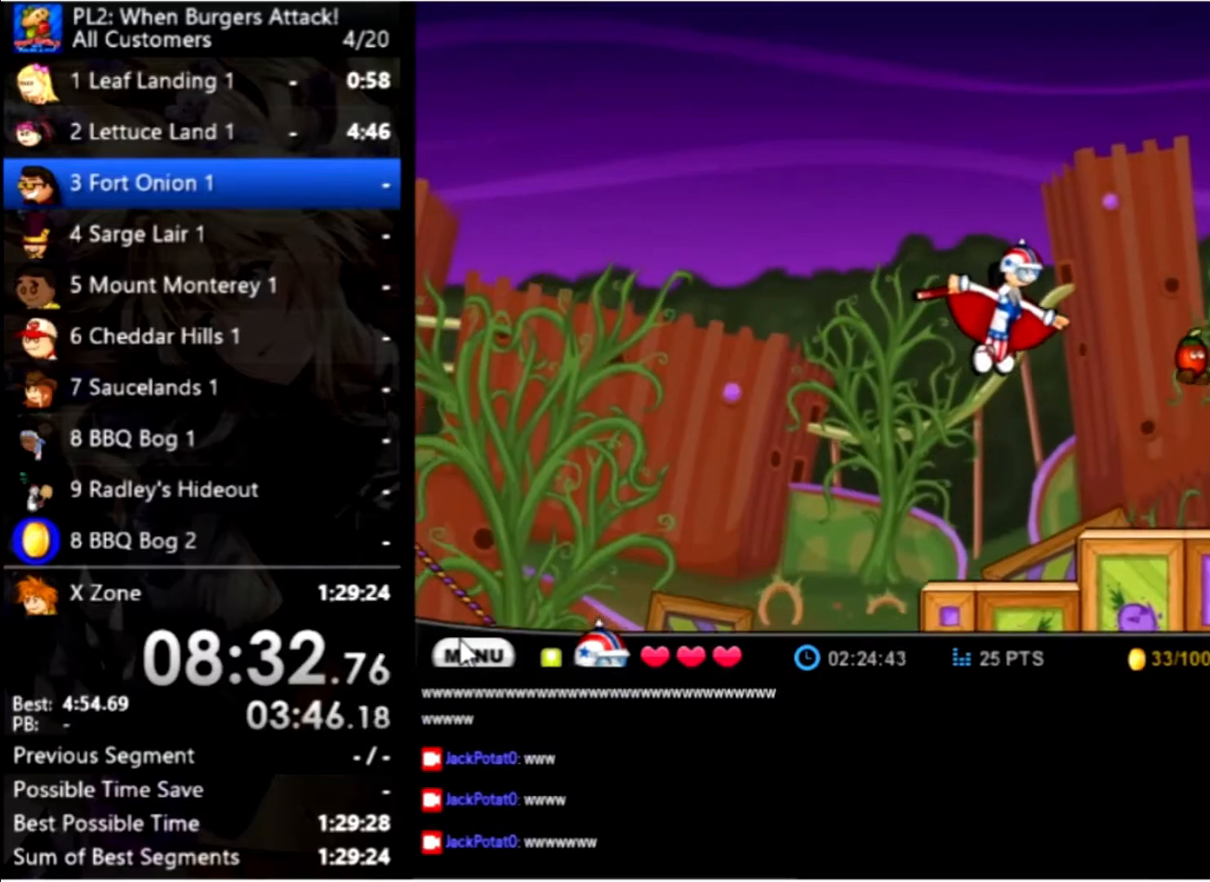
{"keys": ["right", "up"], "mouse": [], "events": []}
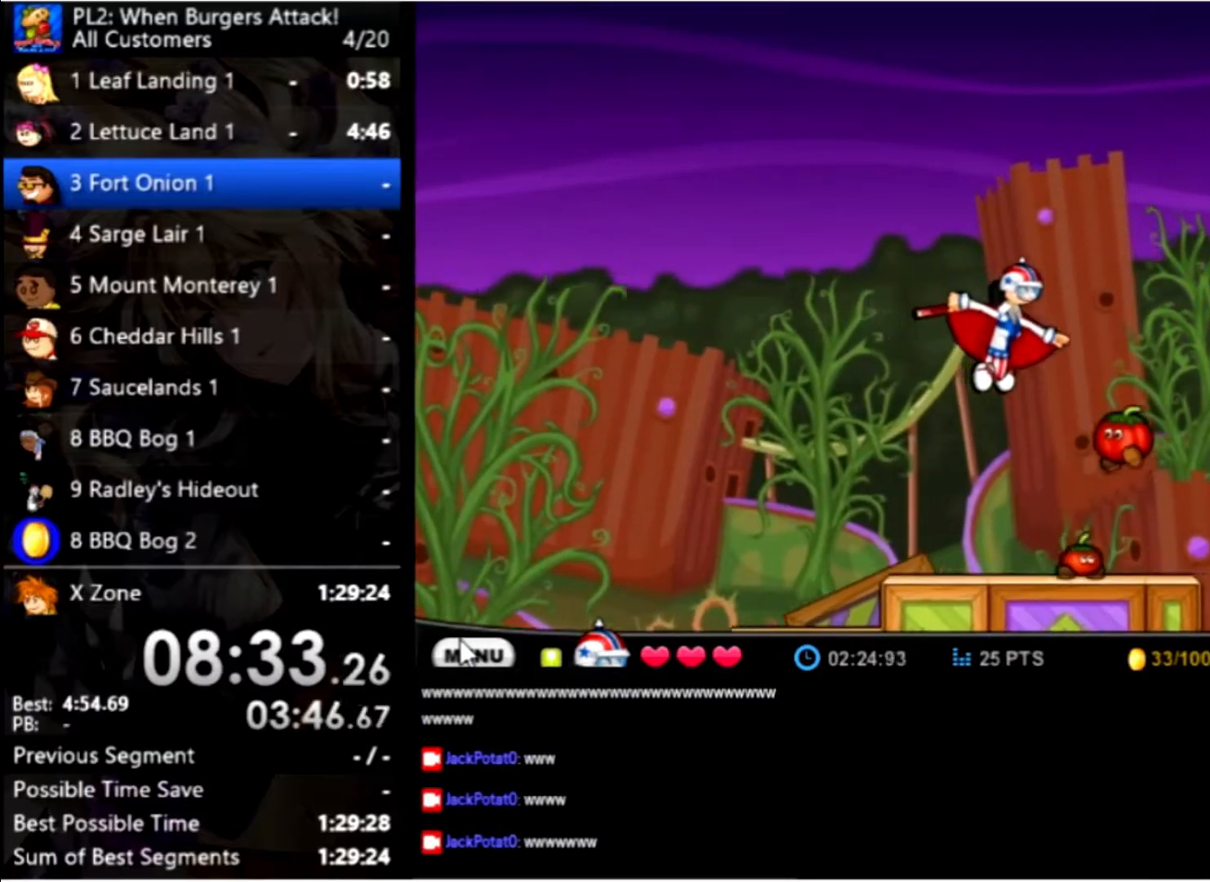
{"keys": ["right", "up"], "mouse": [], "events": []}
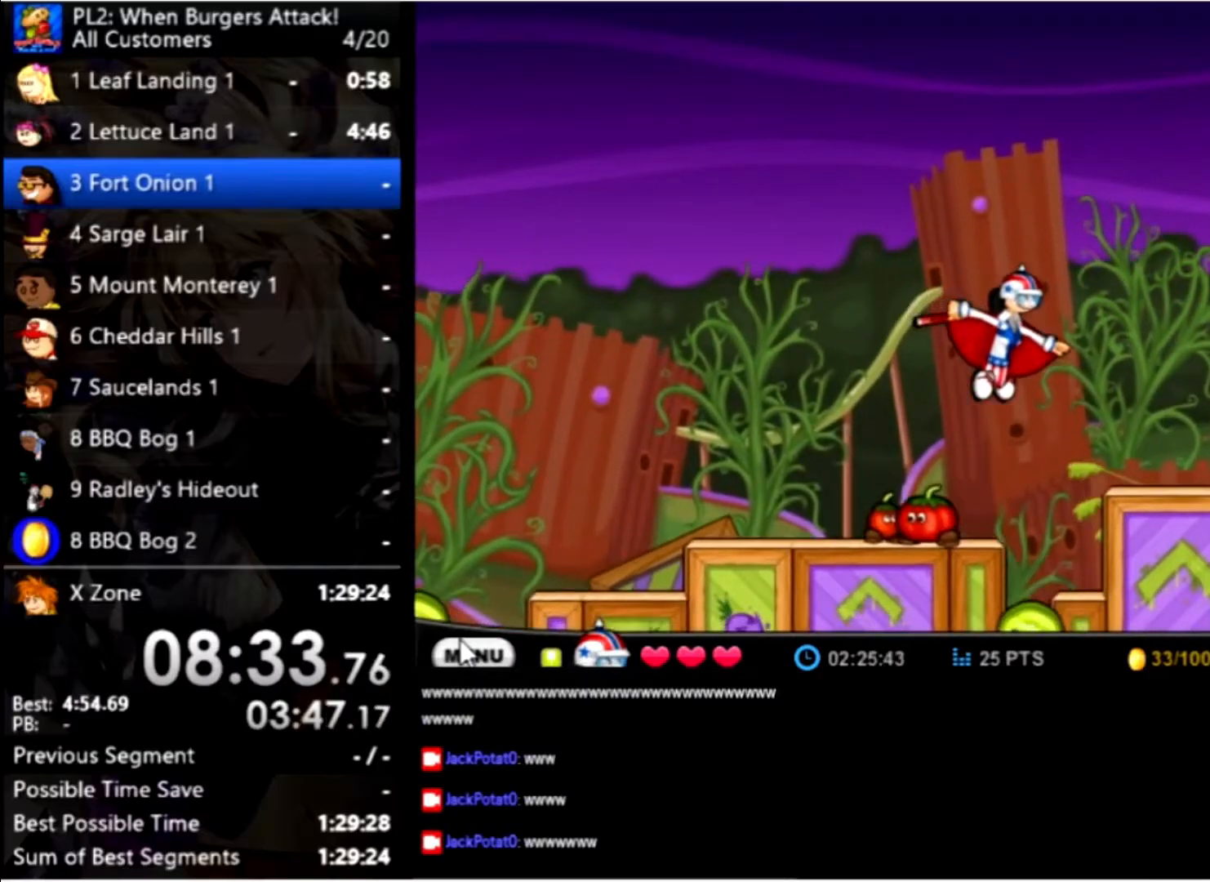
{"keys": ["right"], "mouse": [], "events": [[234, "up", "up"]]}
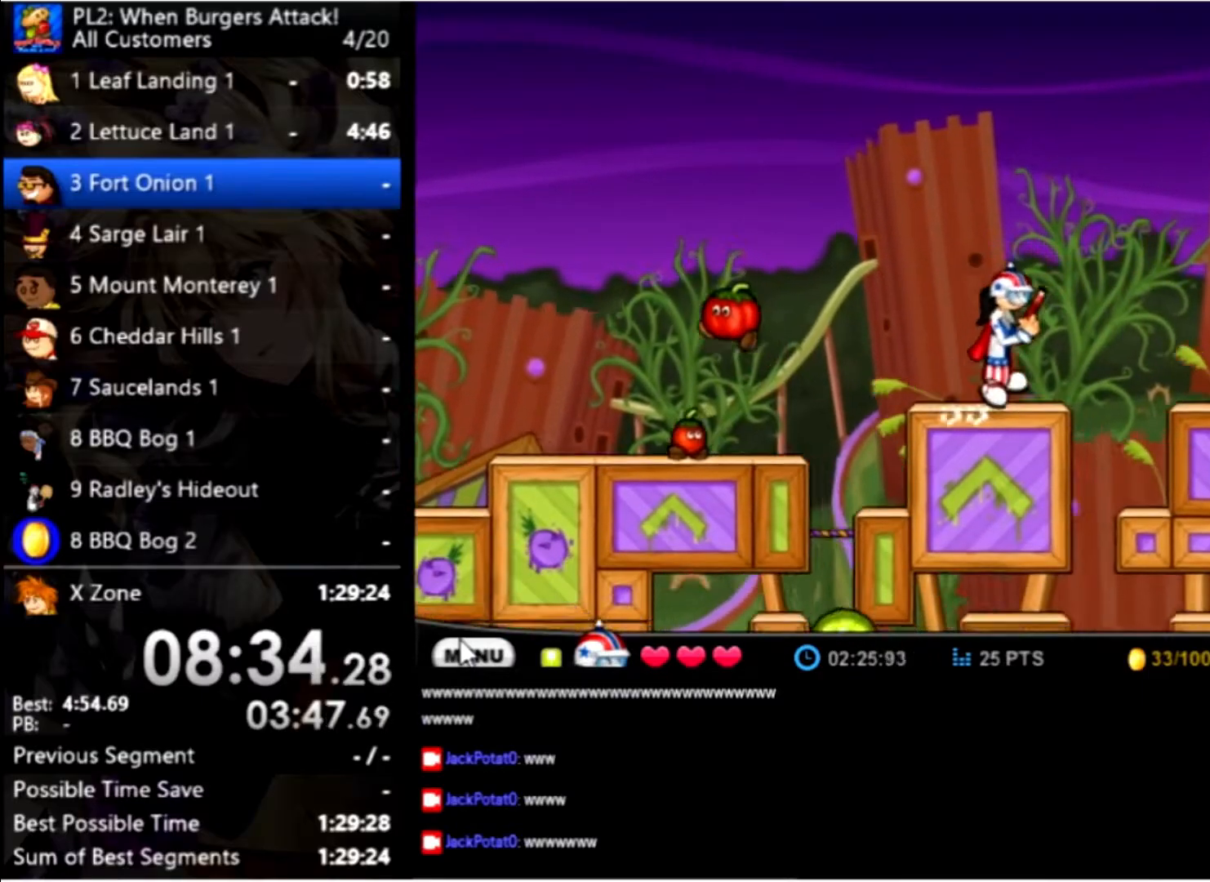
{"keys": ["right"], "mouse": [], "events": [[34, "up", "down"], [200, "up", "up"]]}
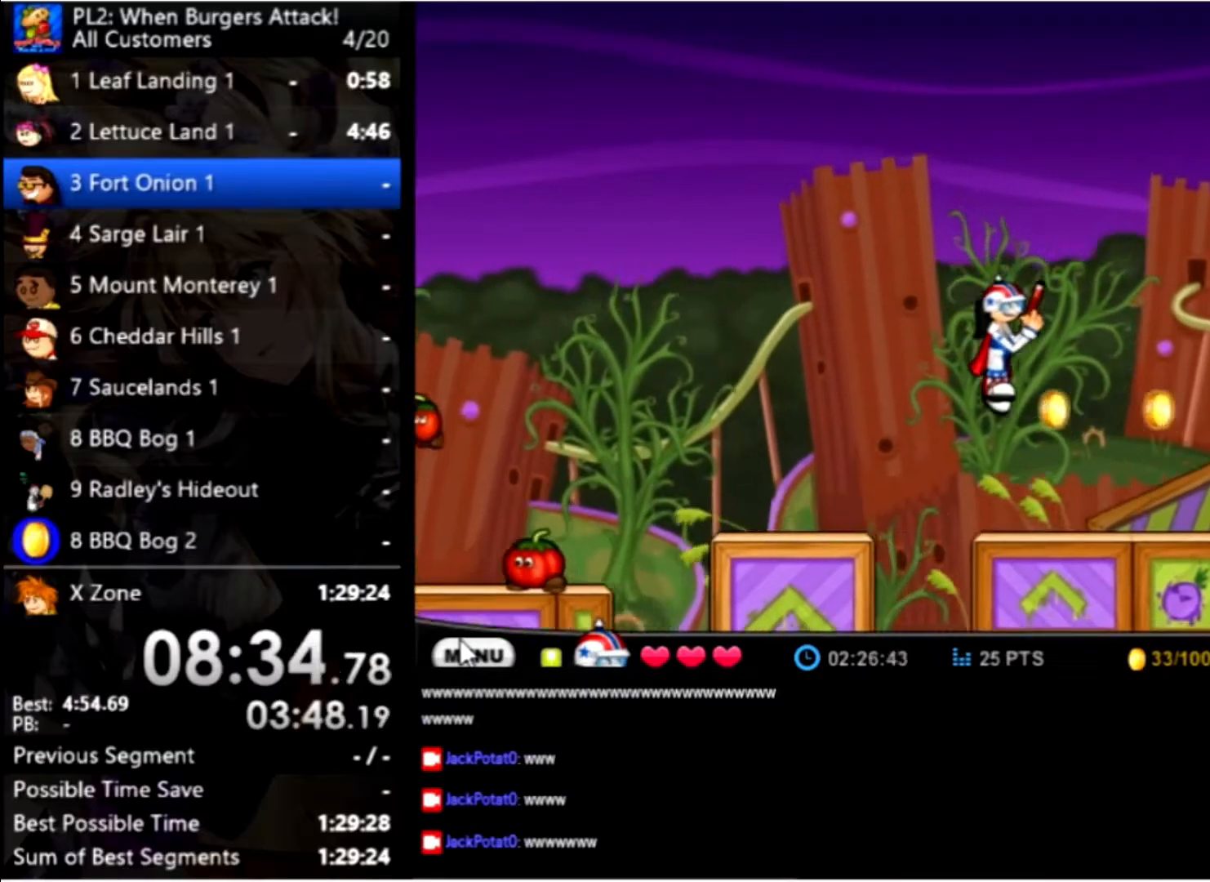
{"keys": ["right"], "mouse": [], "events": []}
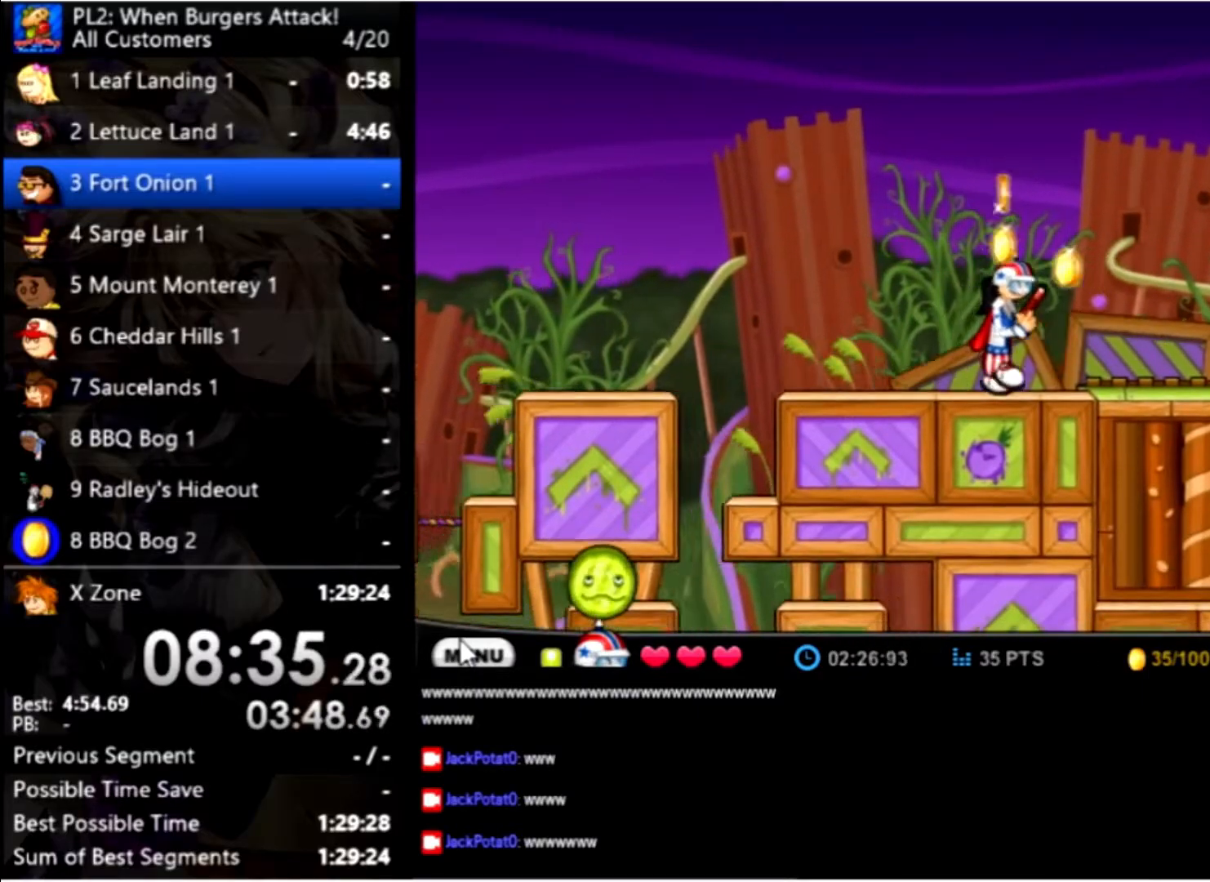
{"keys": ["right", "space"], "mouse": [], "events": [[400, "up", "down"], [467, "space", "down"], [467, "up", "up"]]}
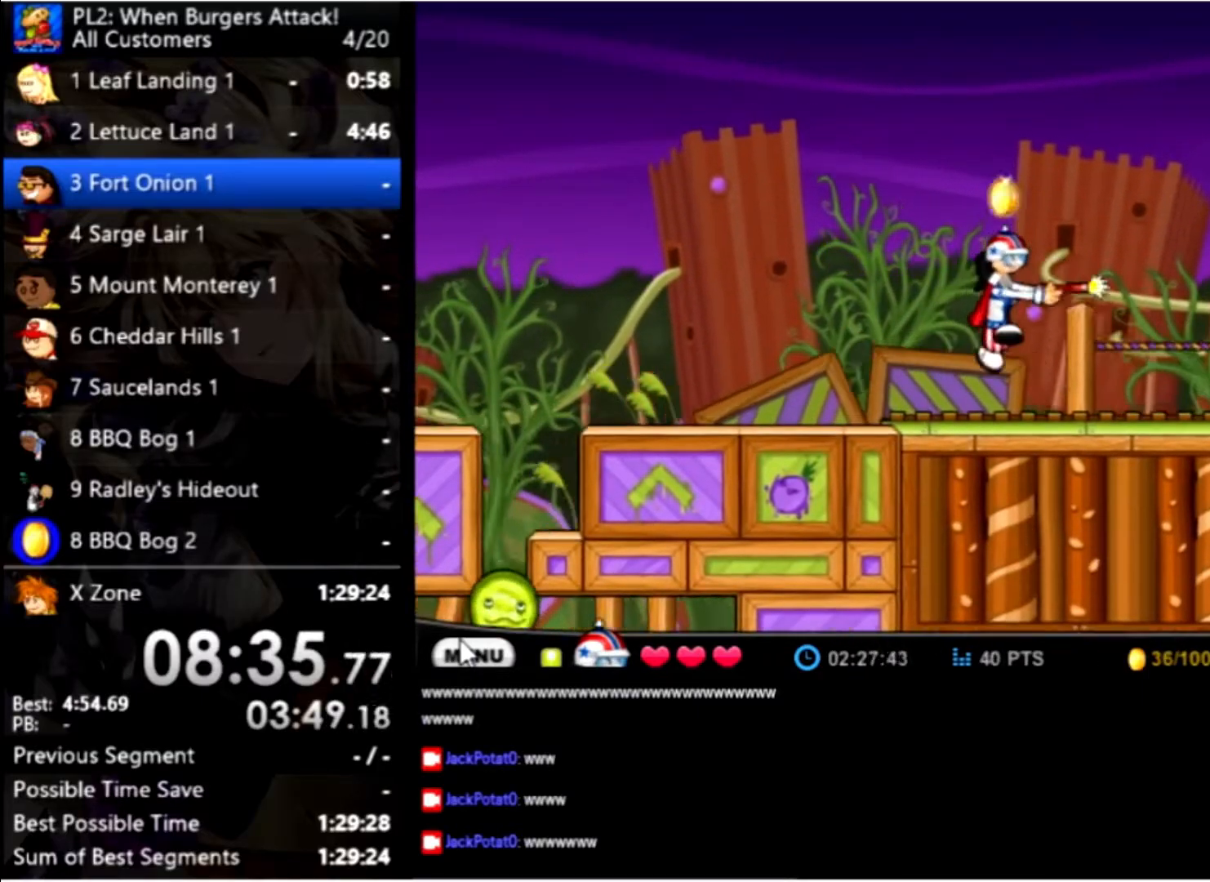
{"keys": [], "mouse": [], "events": [[34, "right", "up"], [34, "space", "up"]]}
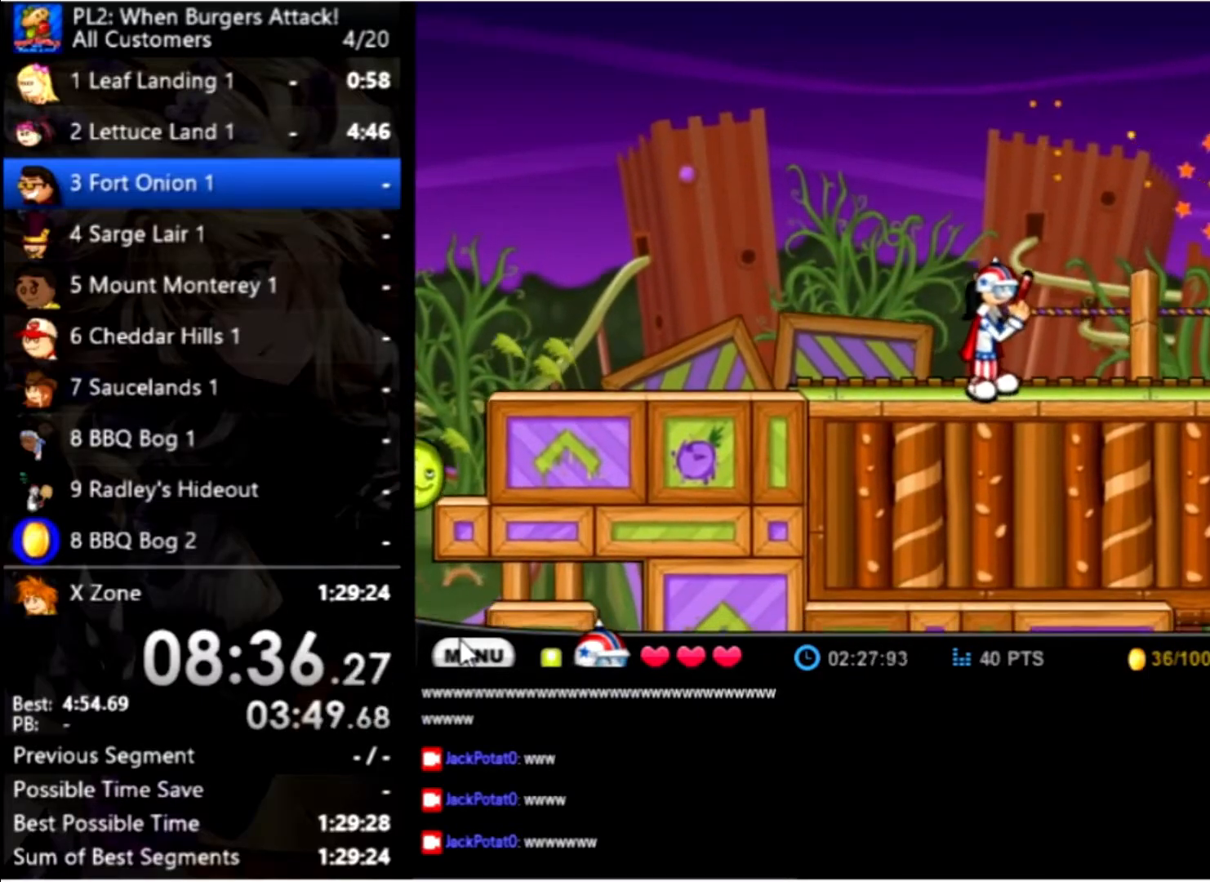
{"keys": ["space"], "mouse": [], "events": [[100, "right", "down"], [167, "space", "down"], [200, "right", "up"], [267, "space", "up"], [334, "space", "down"], [400, "space", "up"], [500, "space", "down"]]}
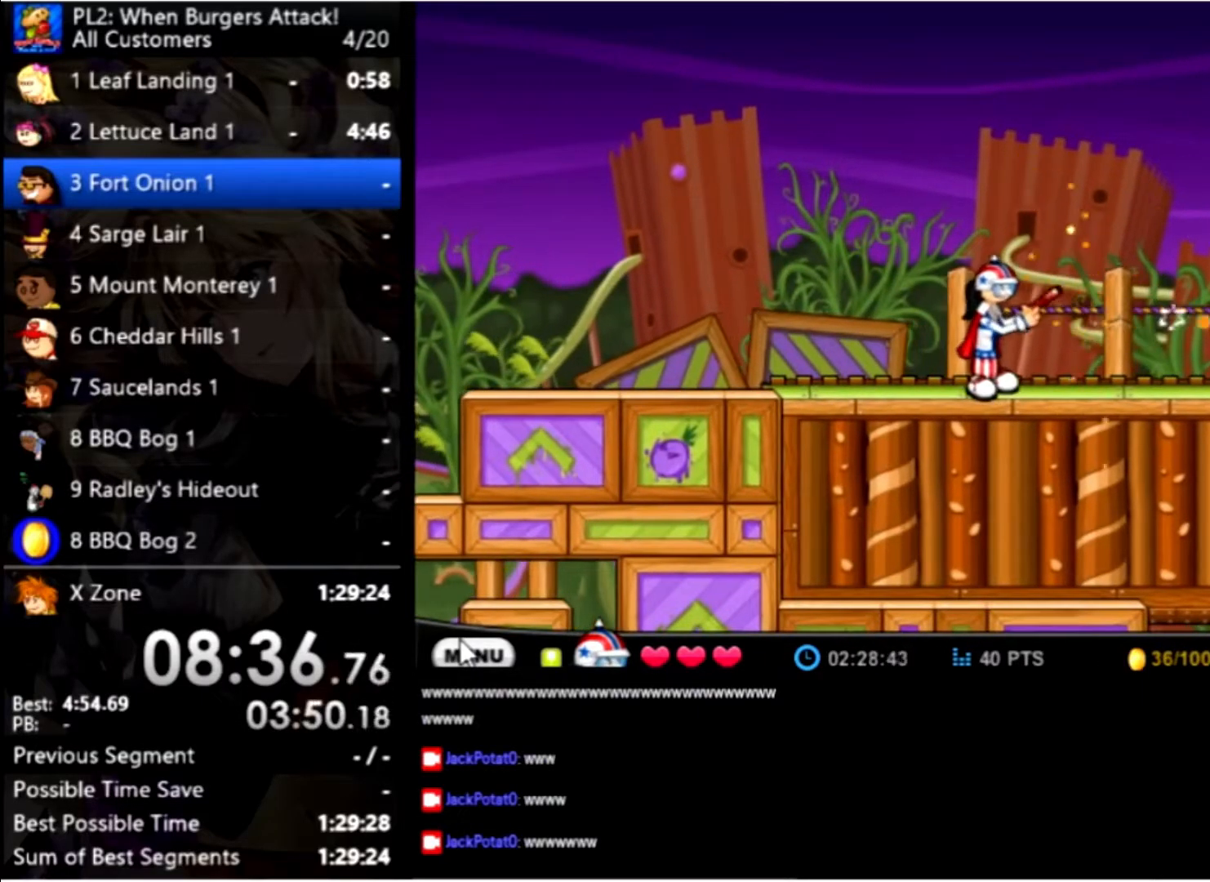
{"keys": ["left"], "mouse": [], "events": [[67, "space", "up"], [134, "space", "down"], [234, "space", "up"], [267, "space", "down"], [367, "space", "up"], [400, "left", "down"]]}